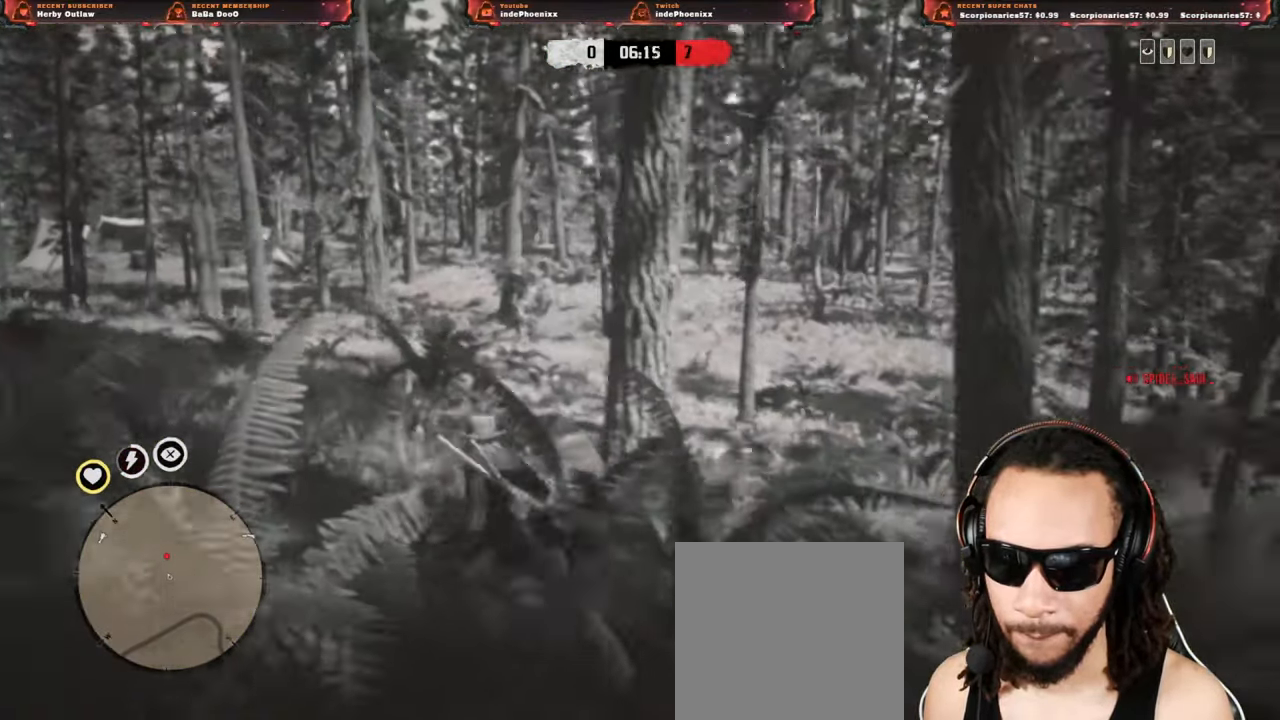
Gameplay with a controller (PlayStation layout); each line is a JSON object with the inputs held at the frame after it. "events" lists button and stick changes between this image and that frame as [ms after this image, input, new state], when the widget could be followed in between.
{"buttons": ["L2", "R2"], "left_stick": "up-left", "right_stick": "center", "events": [[67, "right_stick", "center"], [150, "L2", "down"], [233, "left_stick", "up-left"], [250, "R2", "down"], [300, "R3", "down"], [300, "right_stick", "up"], [400, "R3", "up"], [400, "right_stick", "center"]]}
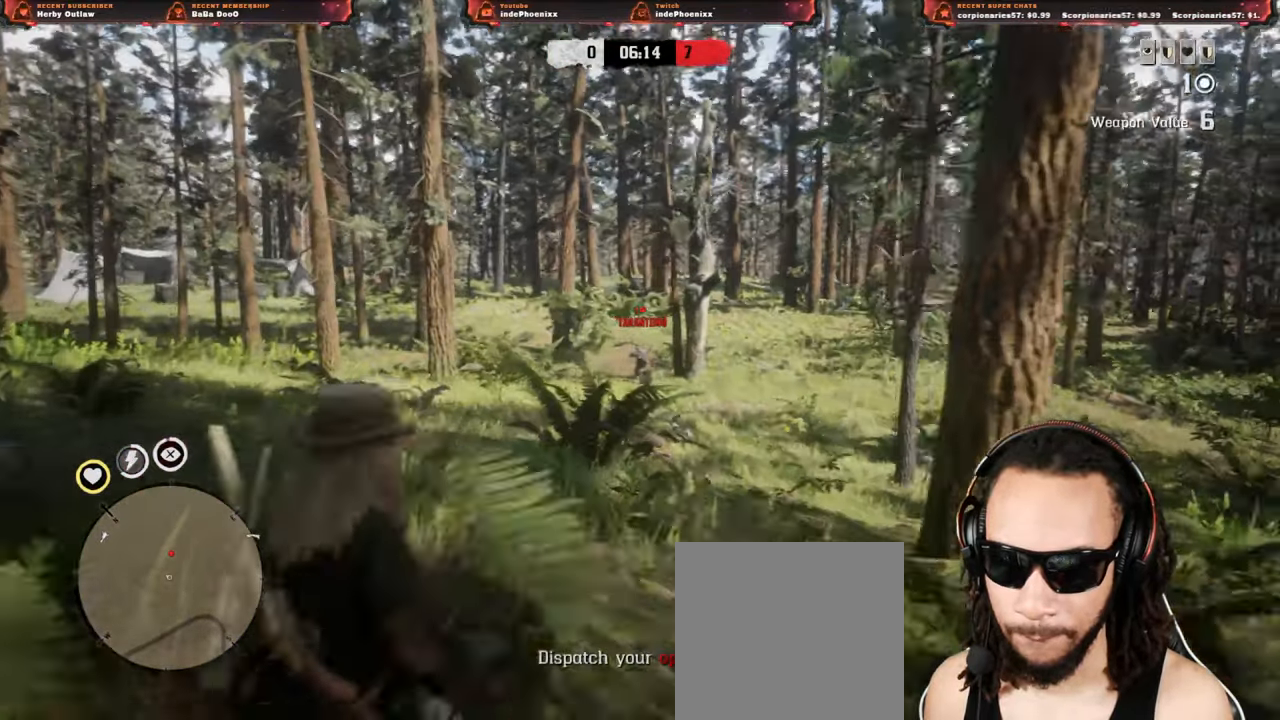
{"buttons": [], "left_stick": "up", "right_stick": "center", "events": [[67, "right_stick", "down"], [250, "R2", "up"], [267, "right_stick", "center"], [300, "left_stick", "up"], [383, "L2", "up"]]}
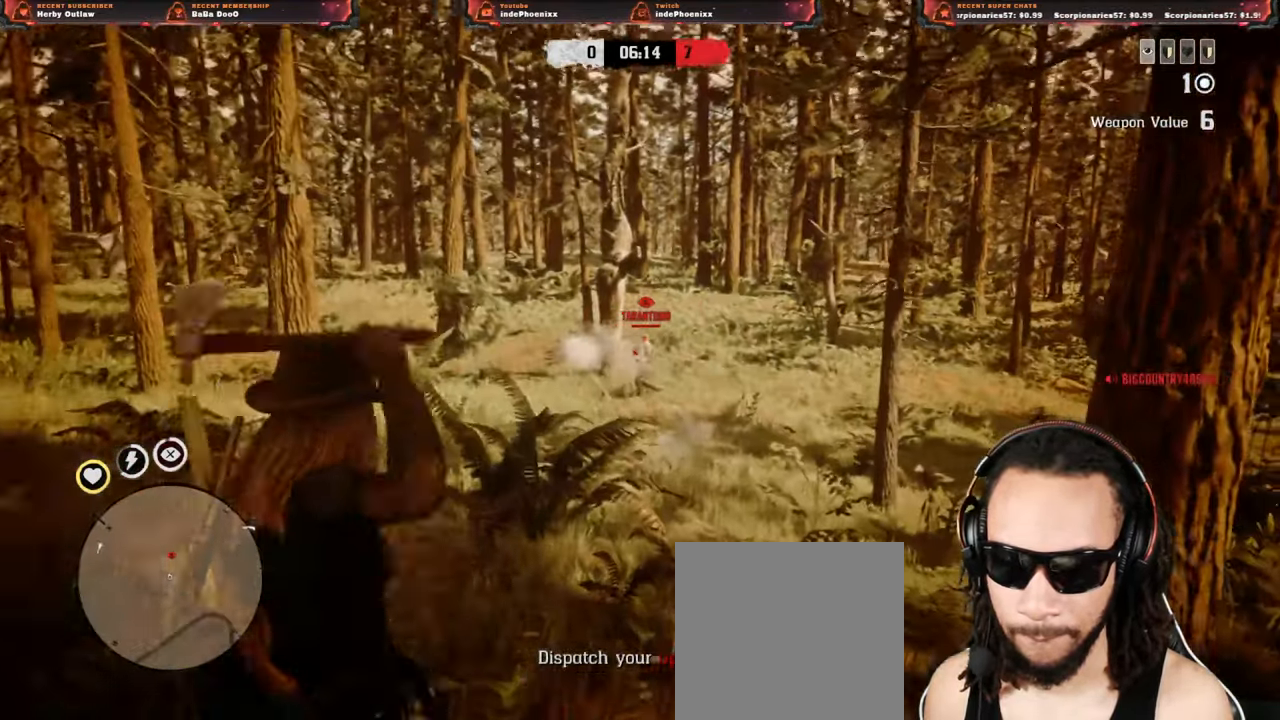
{"buttons": [], "left_stick": "down-right", "right_stick": "center", "events": [[167, "CROSS", "down"], [283, "CROSS", "up"], [283, "left_stick", "down-right"]]}
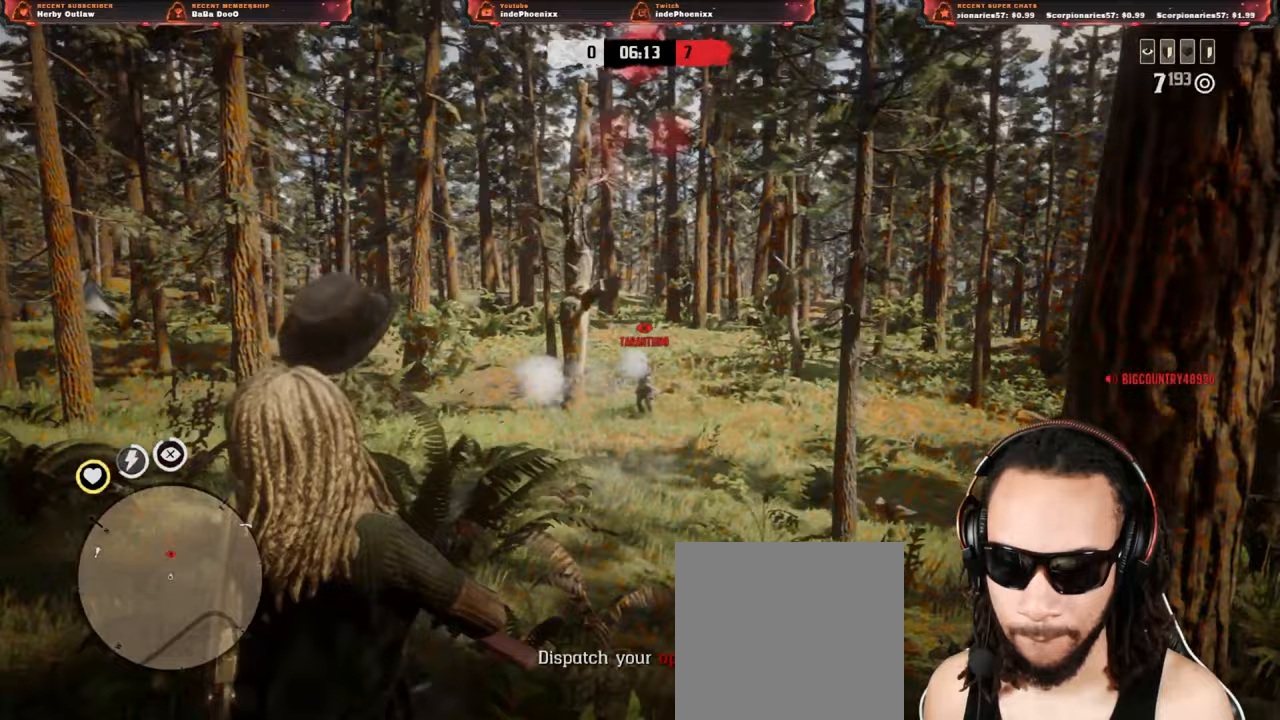
{"buttons": [], "left_stick": "down-right", "right_stick": "center", "events": [[50, "L1", "down"], [233, "L1", "up"]]}
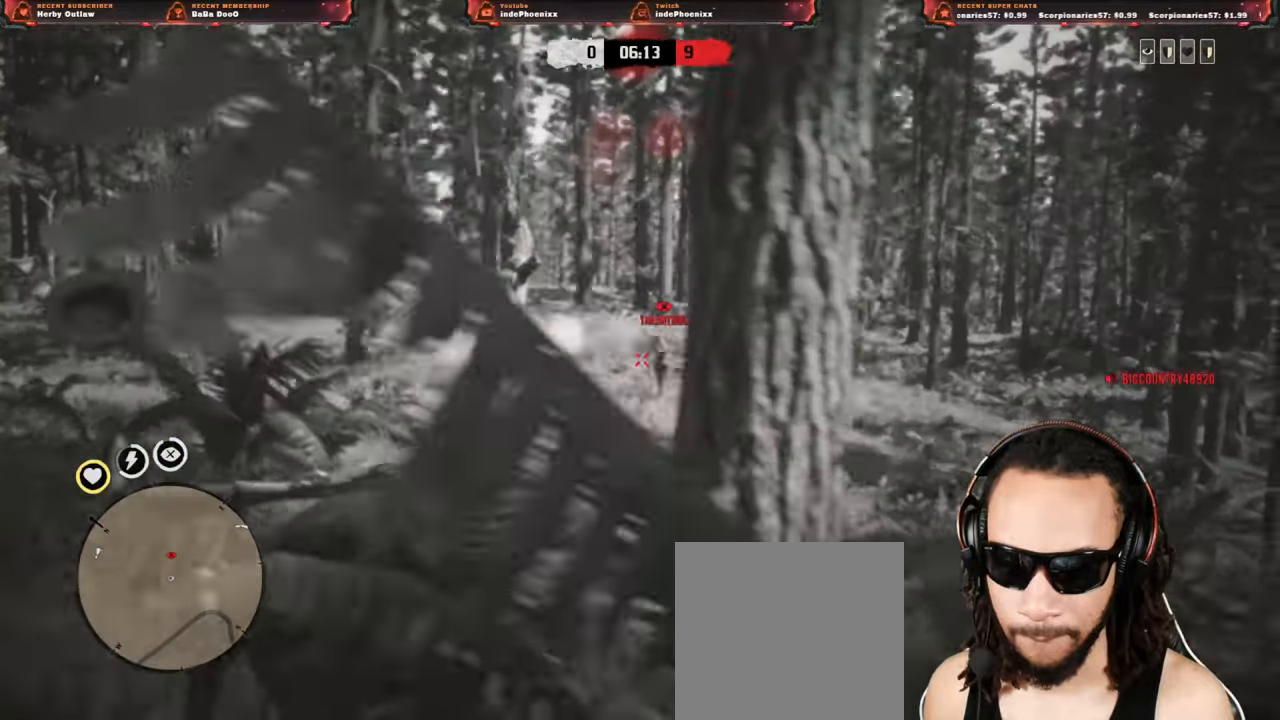
{"buttons": [], "left_stick": "up-left", "right_stick": "center", "events": [[367, "left_stick", "down"], [500, "left_stick", "up-left"]]}